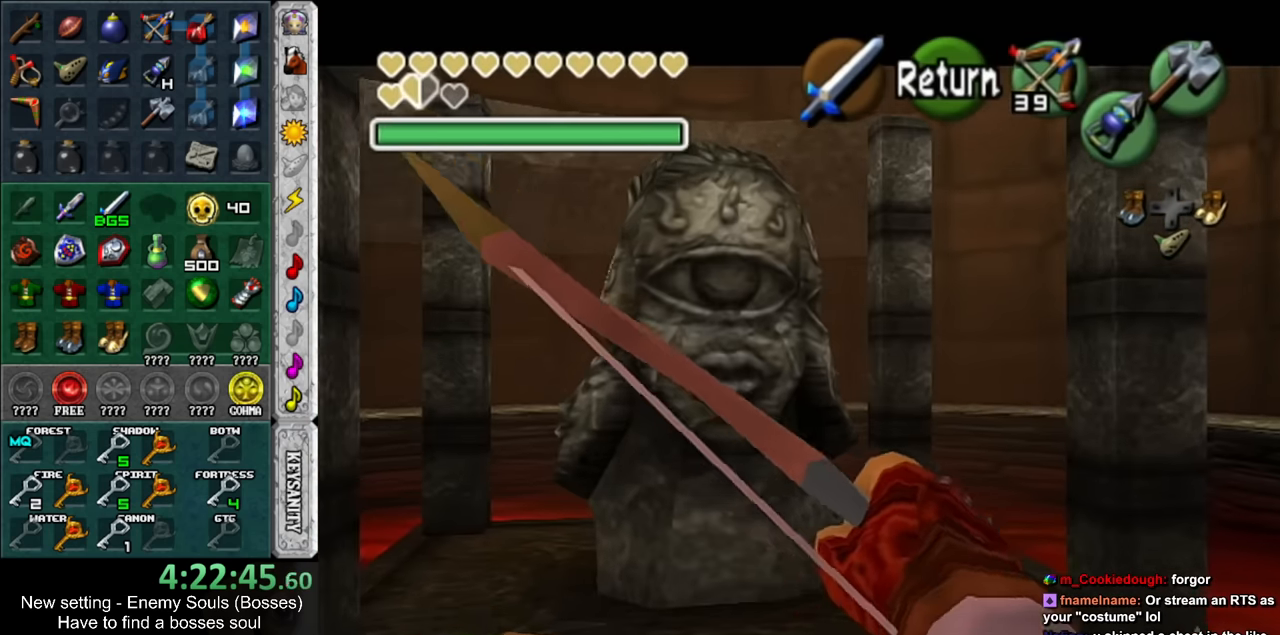
Gameplay with a controller (Nintendo layout); each line is a JSON object with the inputs held at the frame after it. "events" lists button and stick changes between this image and that frame as [ms after this image, input, new state], when the widget could be followed in between. Not read: L3 R3.
{"buttons": ["Y"], "left_stick": "down-left", "right_stick": "center", "events": []}
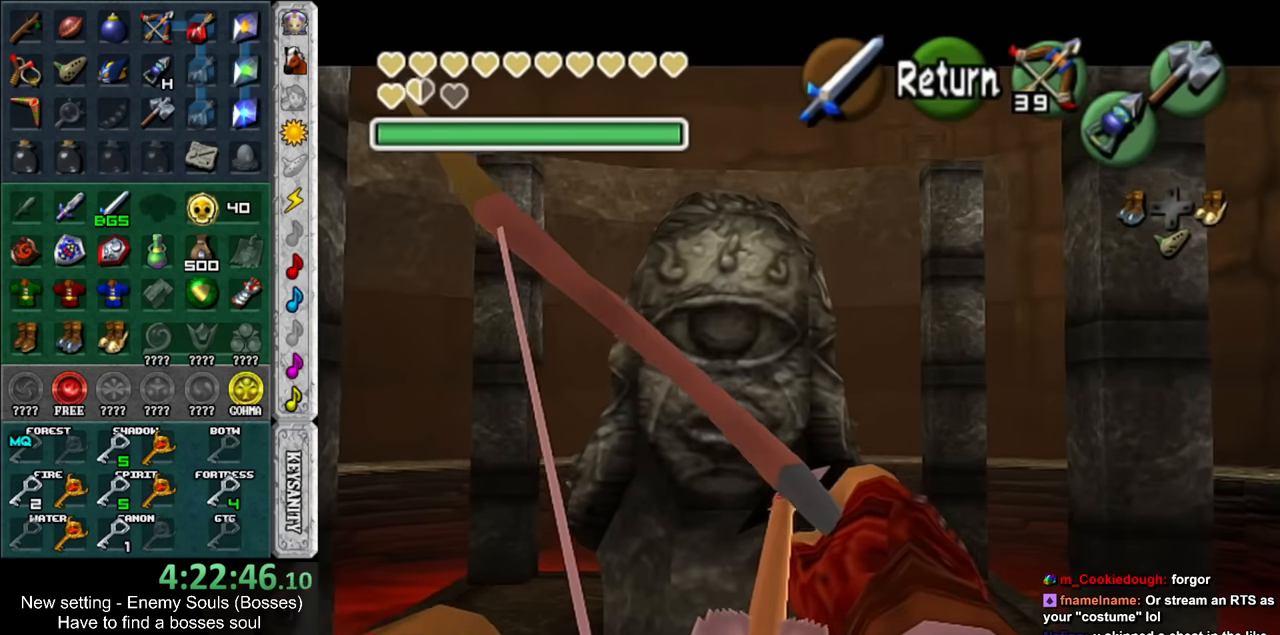
{"buttons": ["Y"], "left_stick": "down-left", "right_stick": "center", "events": []}
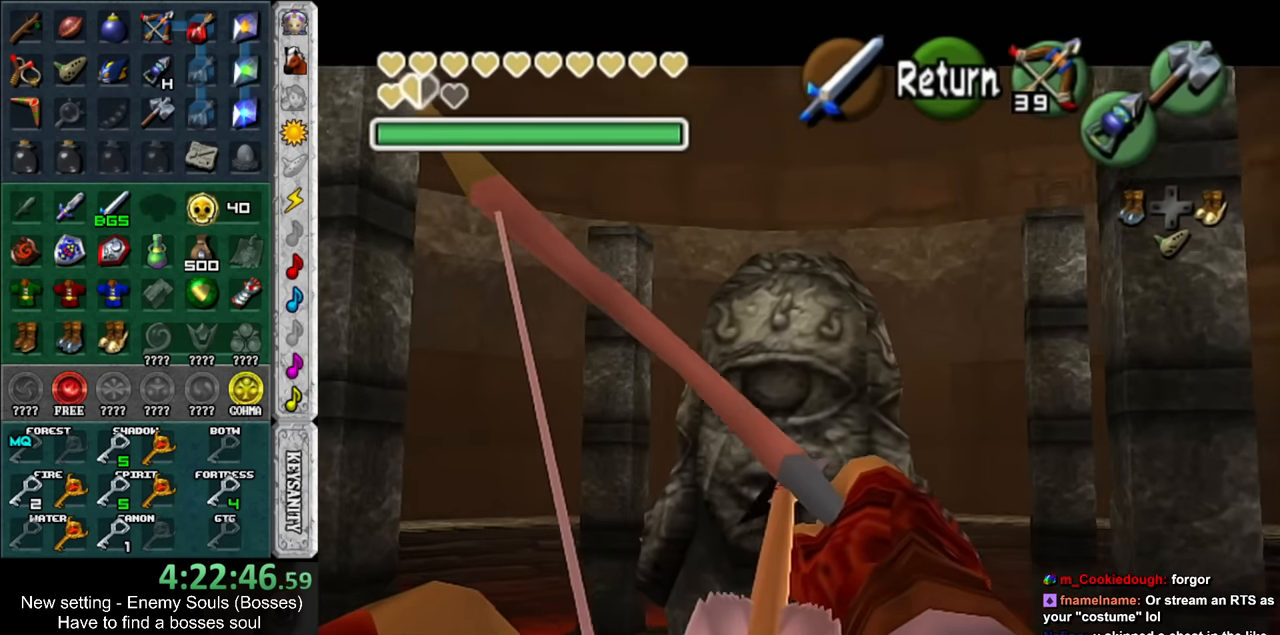
{"buttons": [], "left_stick": "right", "right_stick": "center", "events": [[50, "Y", "up"], [50, "left_stick", "center"], [300, "A", "down"], [400, "A", "up"], [417, "left_stick", "right"]]}
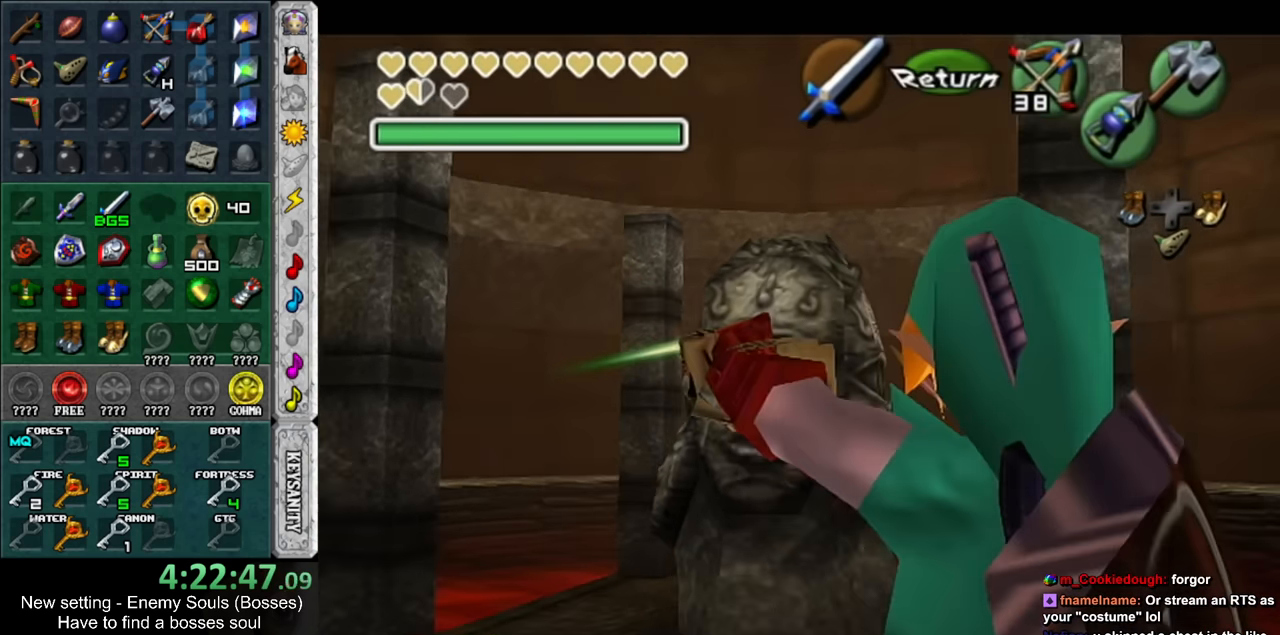
{"buttons": [], "left_stick": "center", "right_stick": "center", "events": [[167, "left_stick", "up-right"], [417, "left_stick", "center"]]}
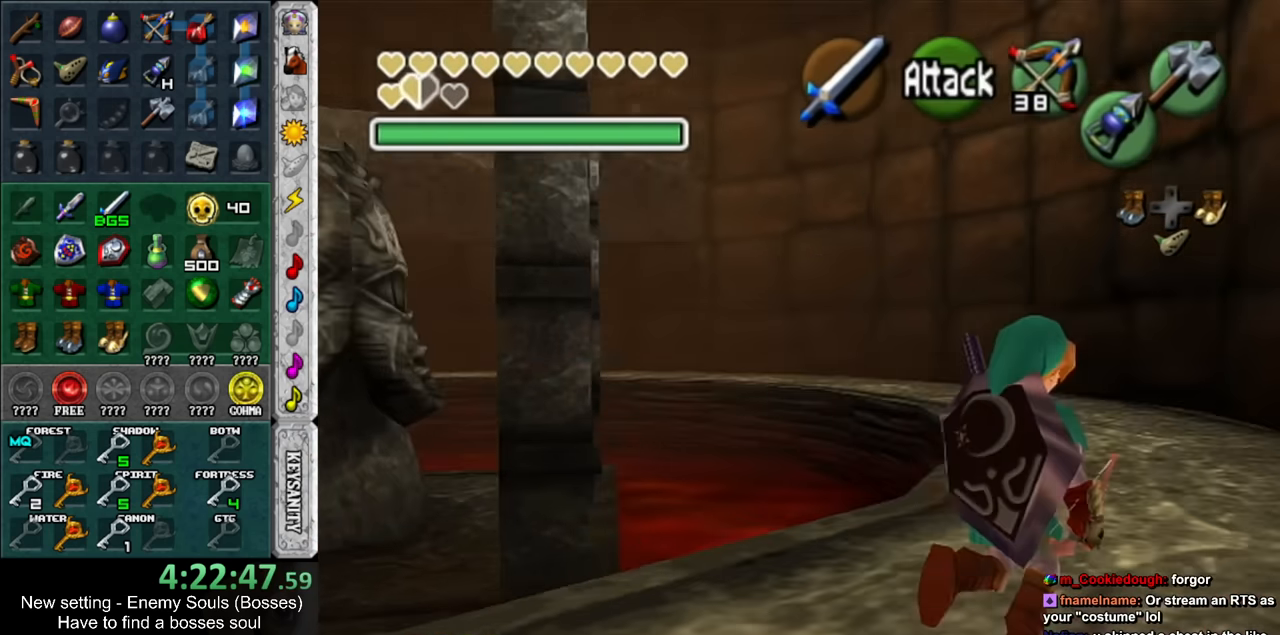
{"buttons": [], "left_stick": "up", "right_stick": "center", "events": [[83, "left_stick", "up"]]}
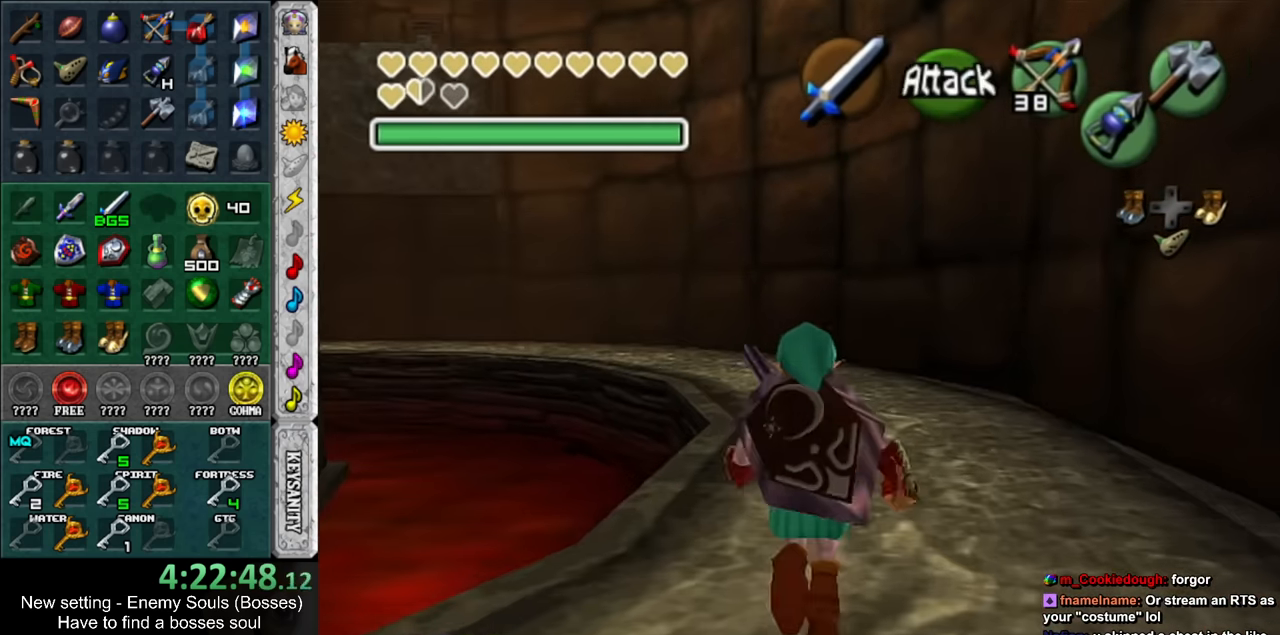
{"buttons": [], "left_stick": "center", "right_stick": "center", "events": [[83, "left_stick", "left"], [200, "Y", "down"], [200, "left_stick", "center"], [333, "Y", "up"]]}
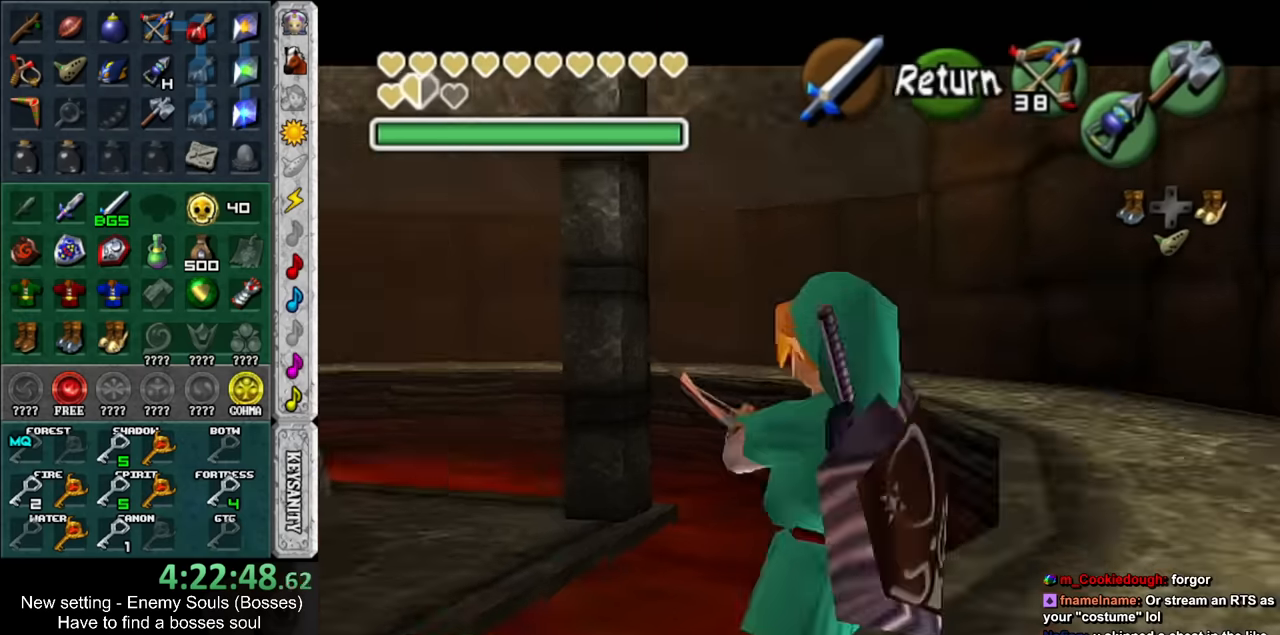
{"buttons": ["Y"], "left_stick": "down-left", "right_stick": "center", "events": [[50, "left_stick", "down-left"], [200, "Y", "down"]]}
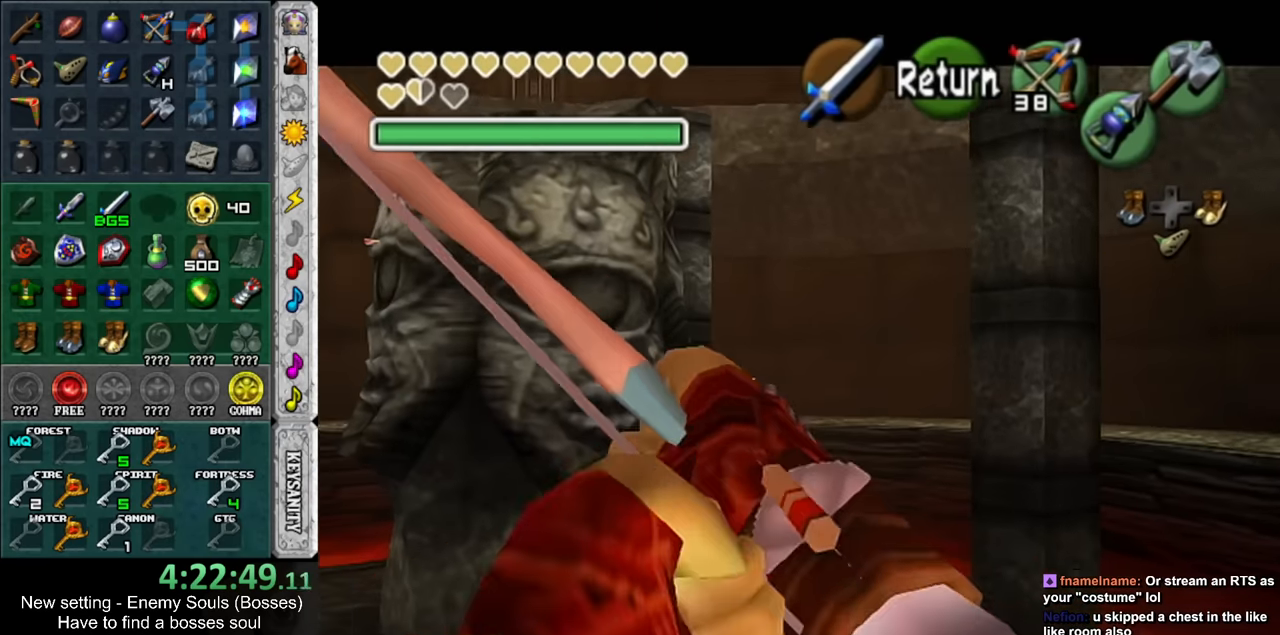
{"buttons": [], "left_stick": "center", "right_stick": "center", "events": [[167, "left_stick", "left"], [417, "Y", "up"], [450, "left_stick", "center"]]}
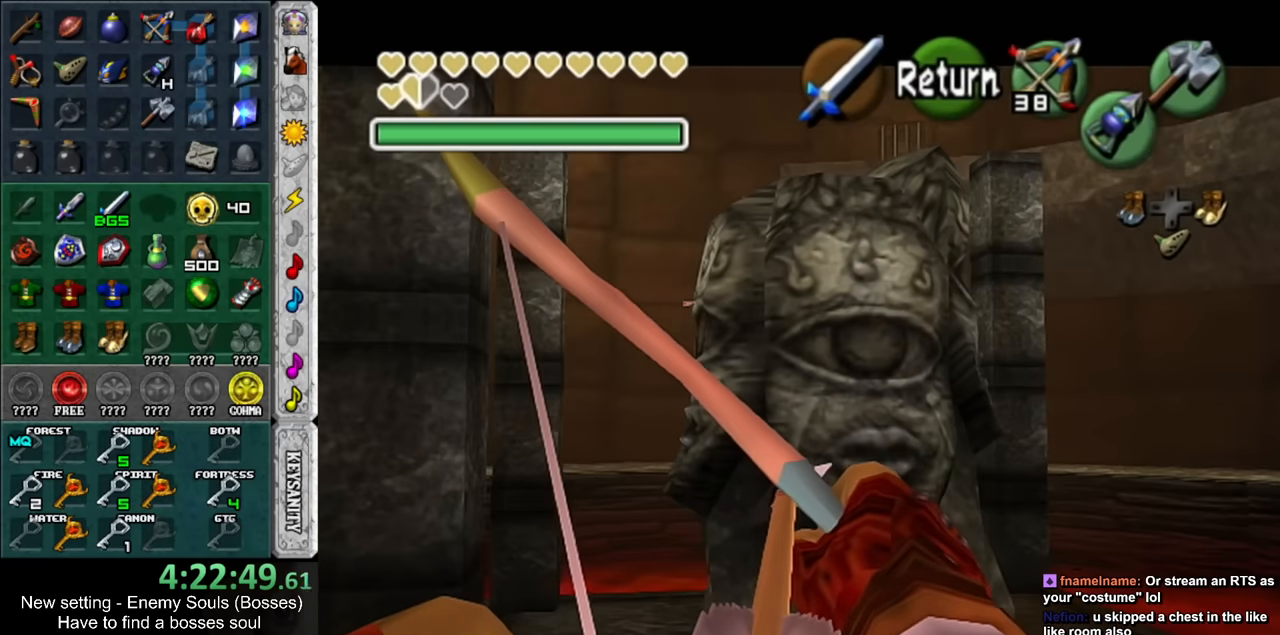
{"buttons": ["Y"], "left_stick": "down-left", "right_stick": "center", "events": [[367, "Y", "down"], [367, "left_stick", "down-left"]]}
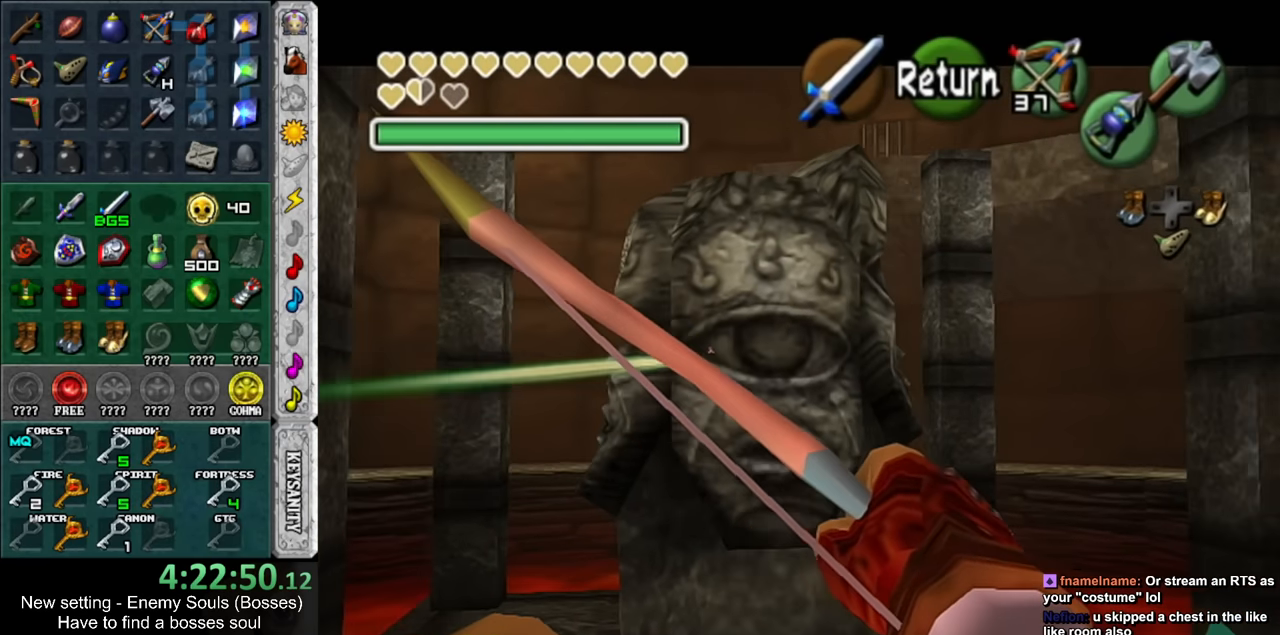
{"buttons": [], "left_stick": "center", "right_stick": "center", "events": [[50, "left_stick", "left"], [333, "Y", "up"], [450, "left_stick", "center"]]}
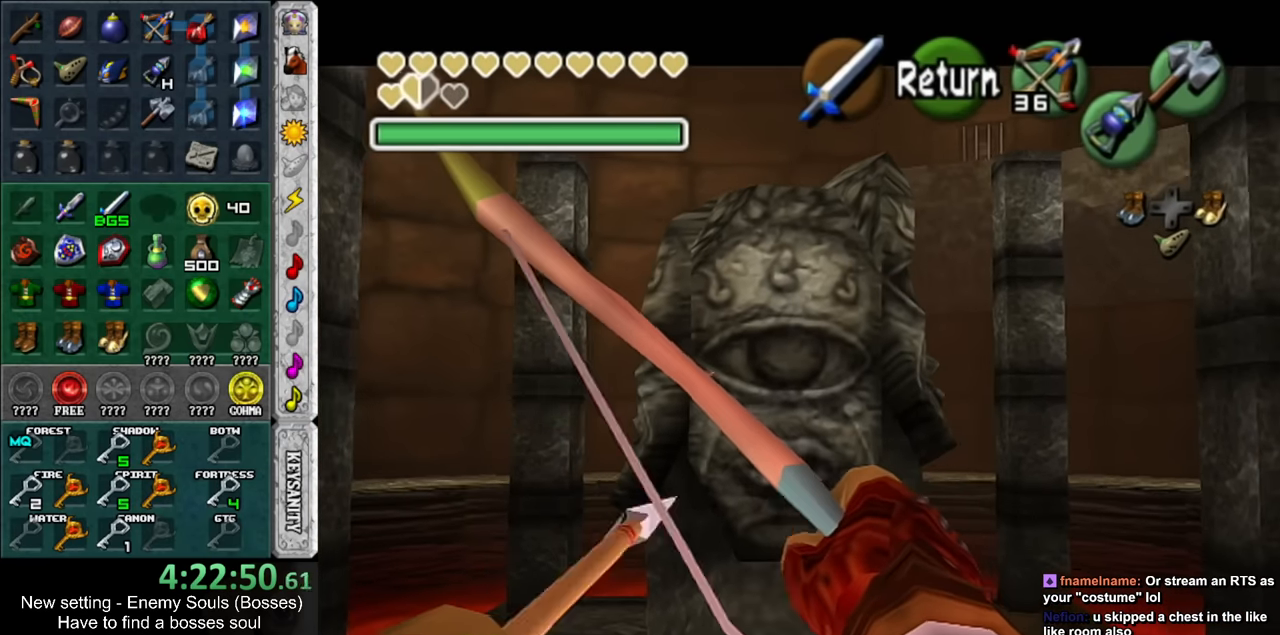
{"buttons": [], "left_stick": "down-right", "right_stick": "center", "events": [[200, "A", "down"], [267, "A", "up"], [267, "left_stick", "down-right"]]}
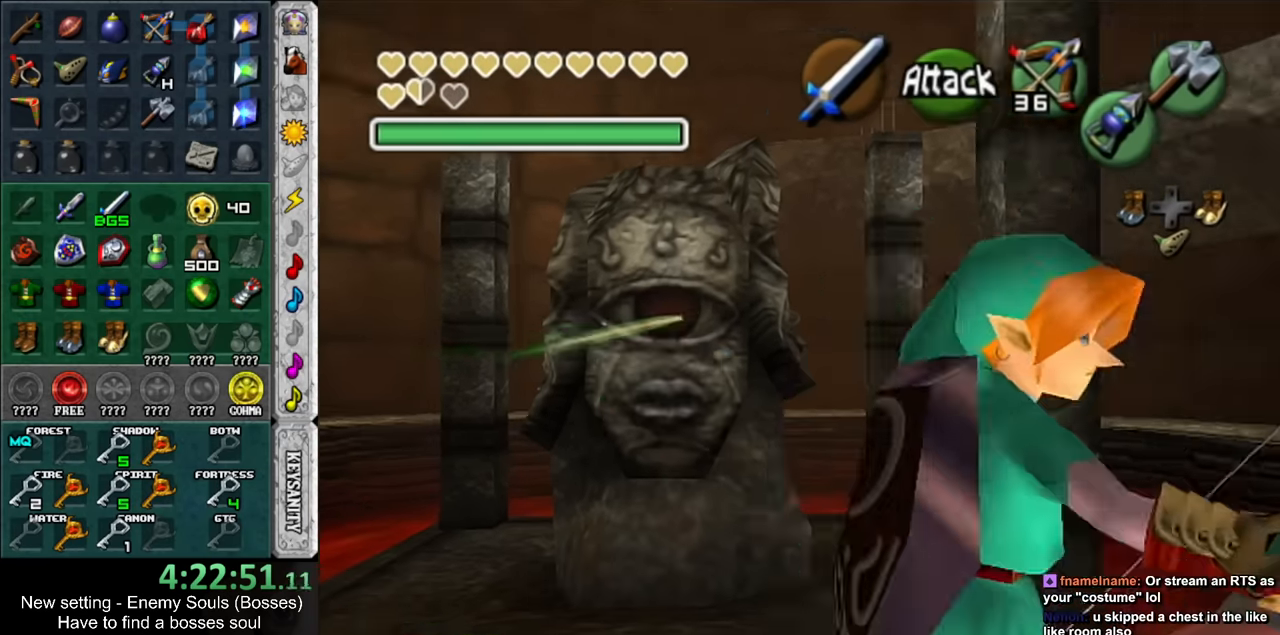
{"buttons": [], "left_stick": "up-right", "right_stick": "center", "events": [[17, "left_stick", "right"], [133, "left_stick", "up-right"]]}
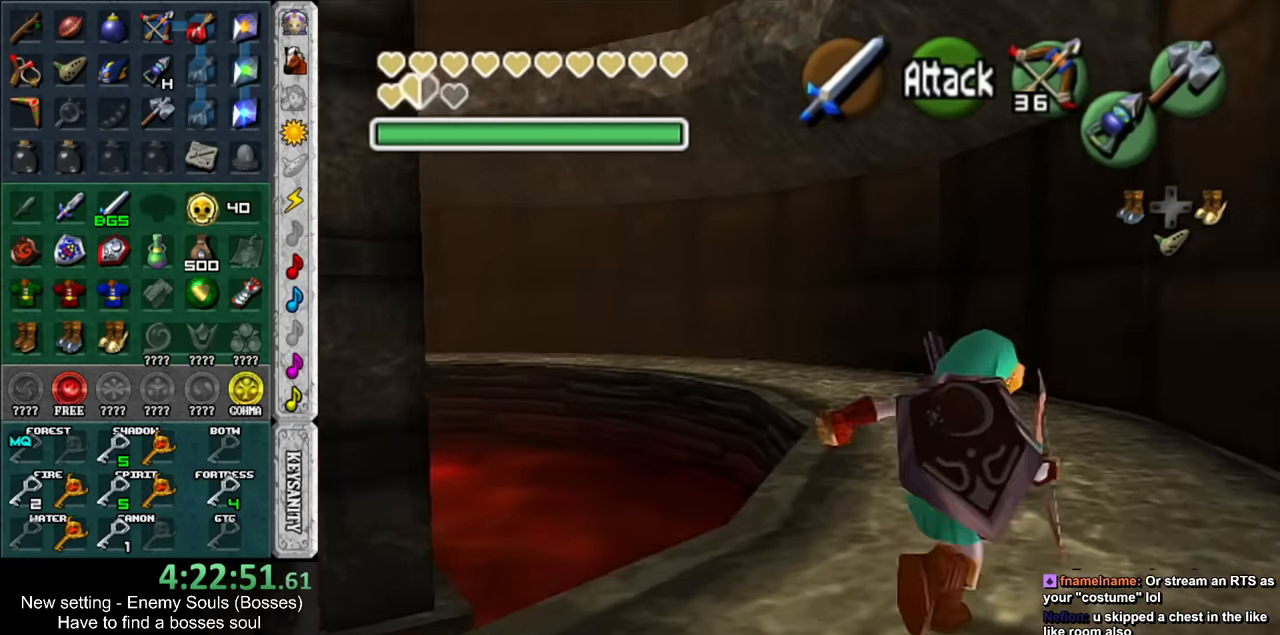
{"buttons": [], "left_stick": "left", "right_stick": "center", "events": [[50, "left_stick", "up"], [450, "left_stick", "left"]]}
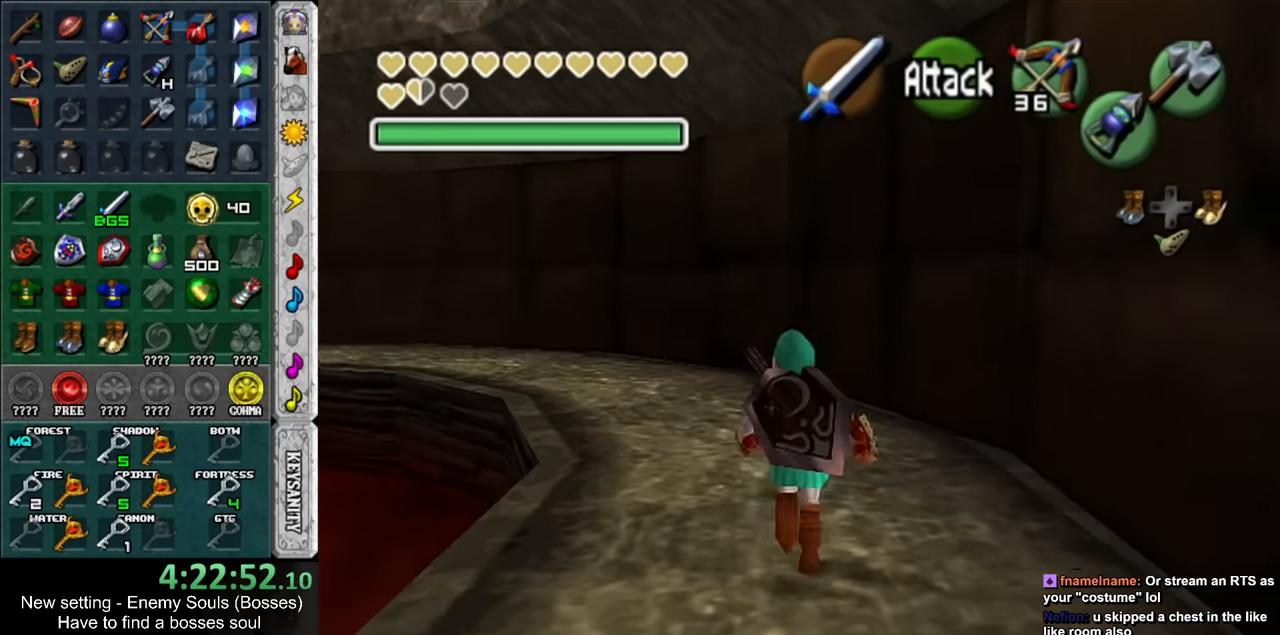
{"buttons": [], "left_stick": "center", "right_stick": "center", "events": [[150, "Y", "down"], [150, "left_stick", "center"], [300, "Y", "up"]]}
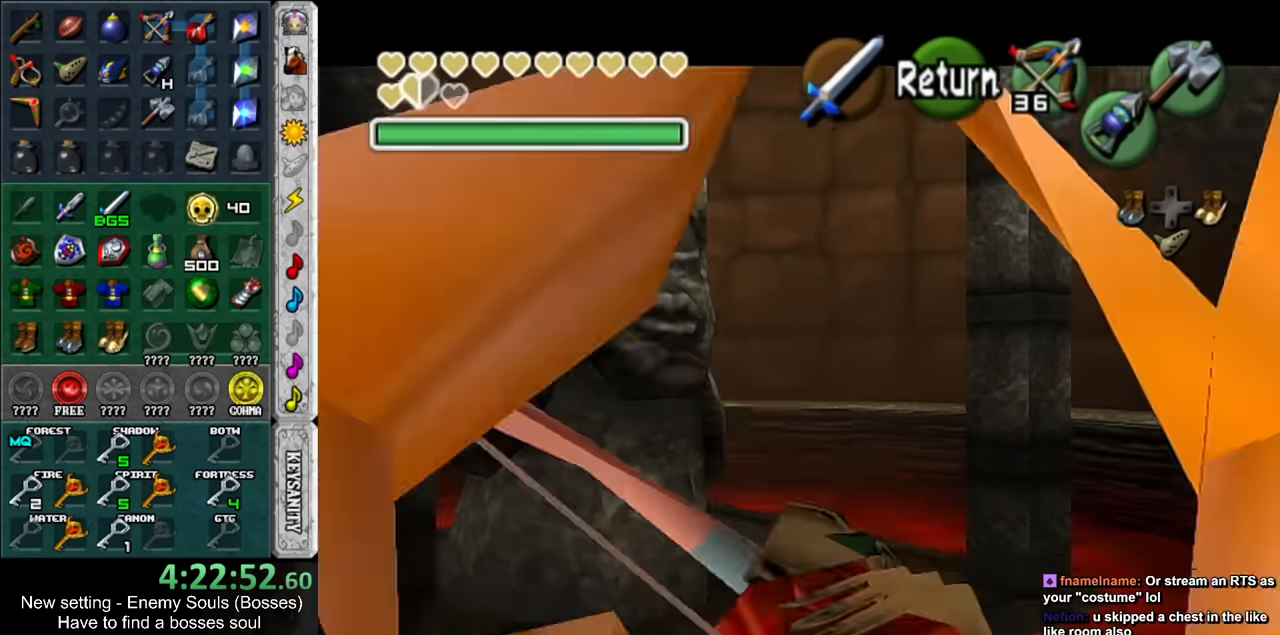
{"buttons": ["Y"], "left_stick": "down-left", "right_stick": "center", "events": [[17, "left_stick", "down-left"], [117, "Y", "down"]]}
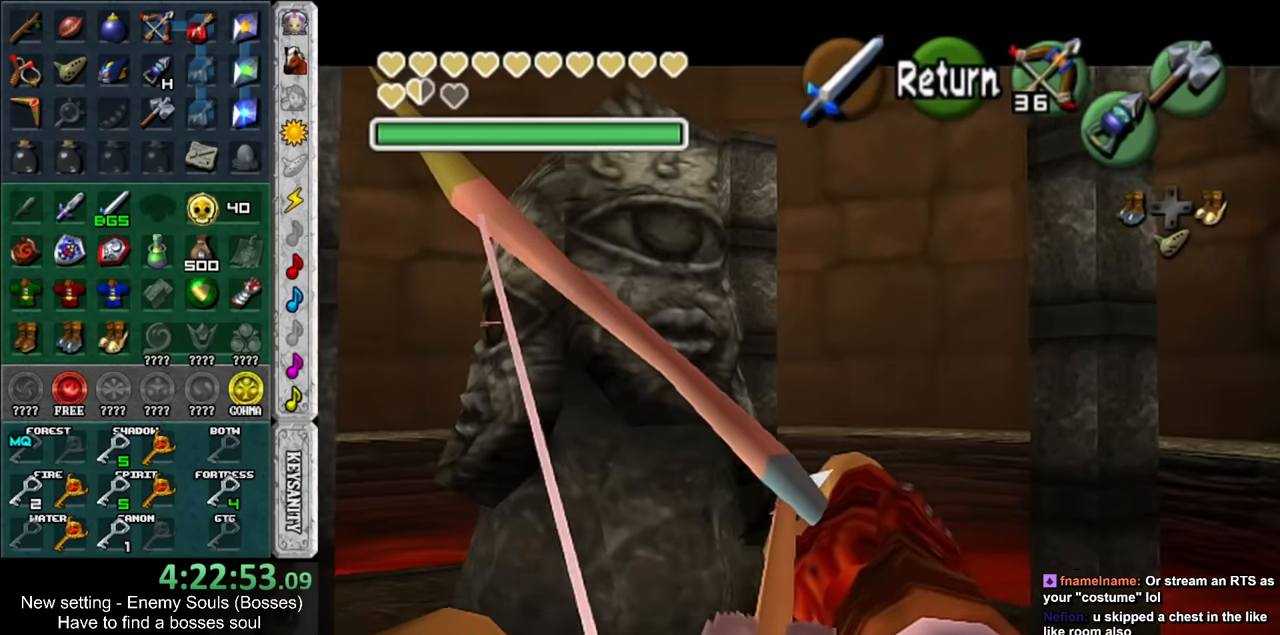
{"buttons": ["Y"], "left_stick": "down-left", "right_stick": "center", "events": []}
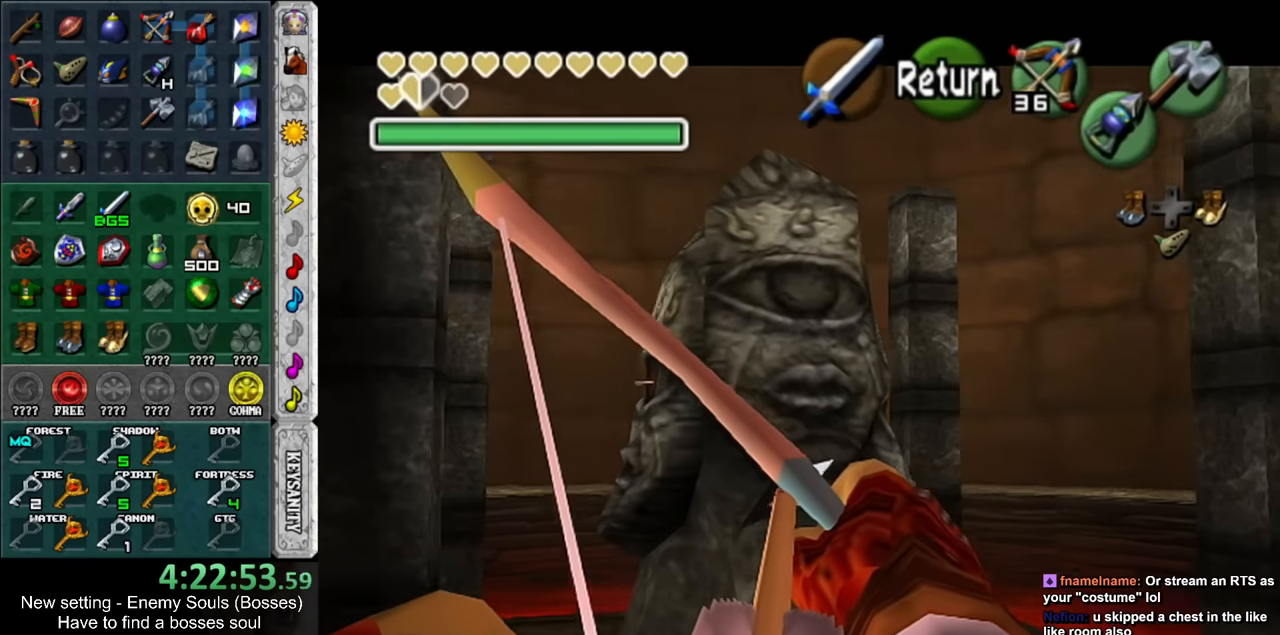
{"buttons": [], "left_stick": "center", "right_stick": "center", "events": [[334, "Y", "up"], [334, "left_stick", "center"]]}
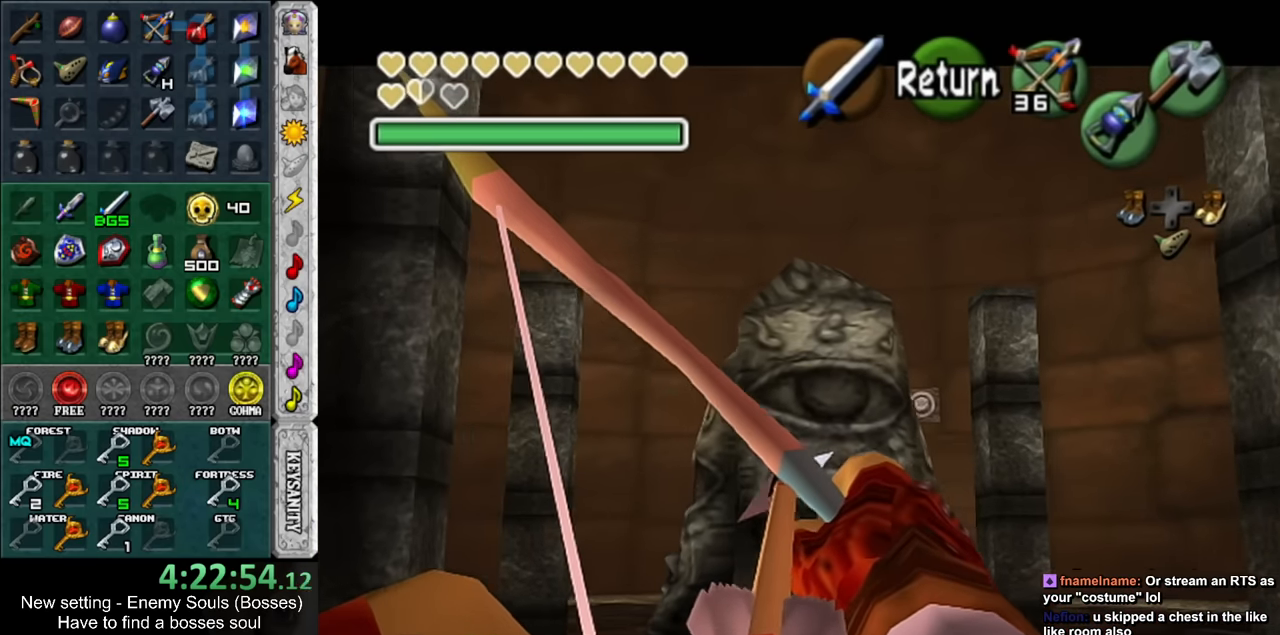
{"buttons": ["Y"], "left_stick": "left", "right_stick": "center", "events": [[267, "Y", "down"], [267, "left_stick", "left"]]}
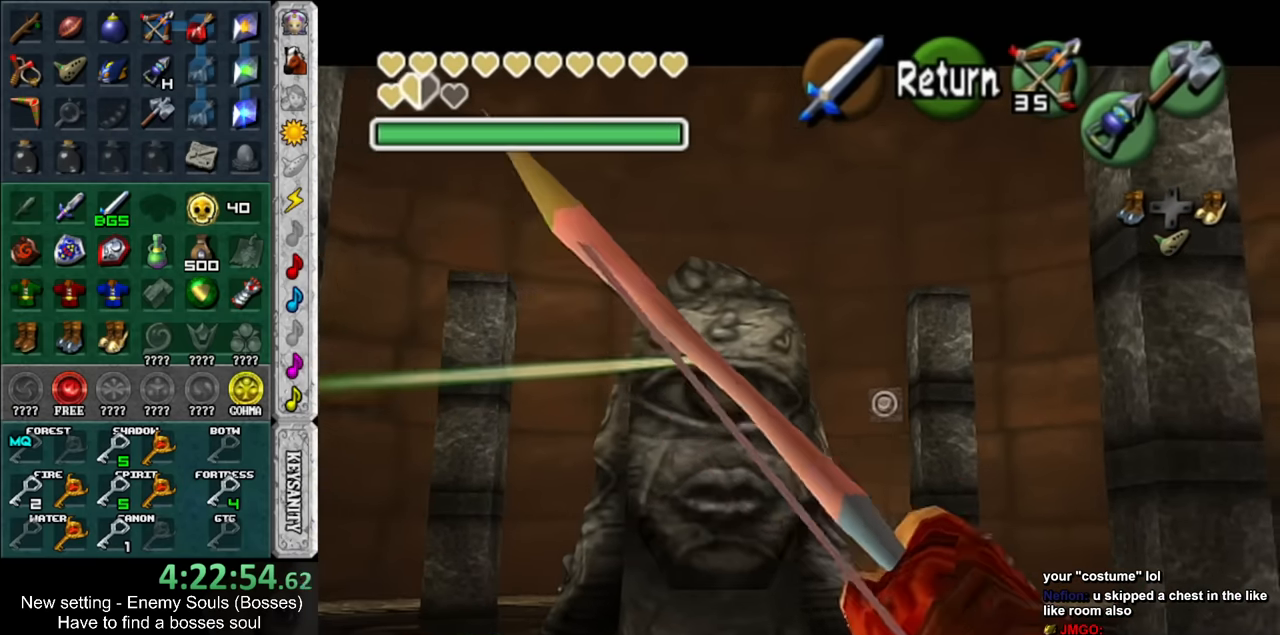
{"buttons": ["Y"], "left_stick": "up-left", "right_stick": "center", "events": [[50, "left_stick", "up-left"]]}
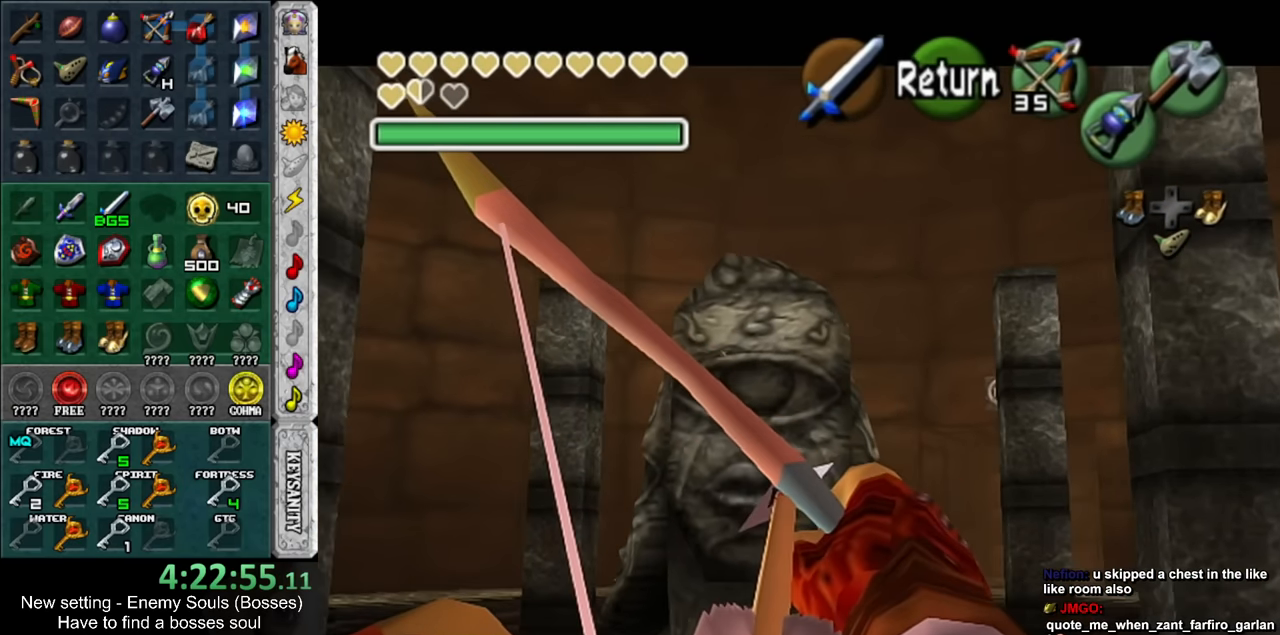
{"buttons": [], "left_stick": "center", "right_stick": "center", "events": [[267, "Y", "up"], [367, "left_stick", "center"]]}
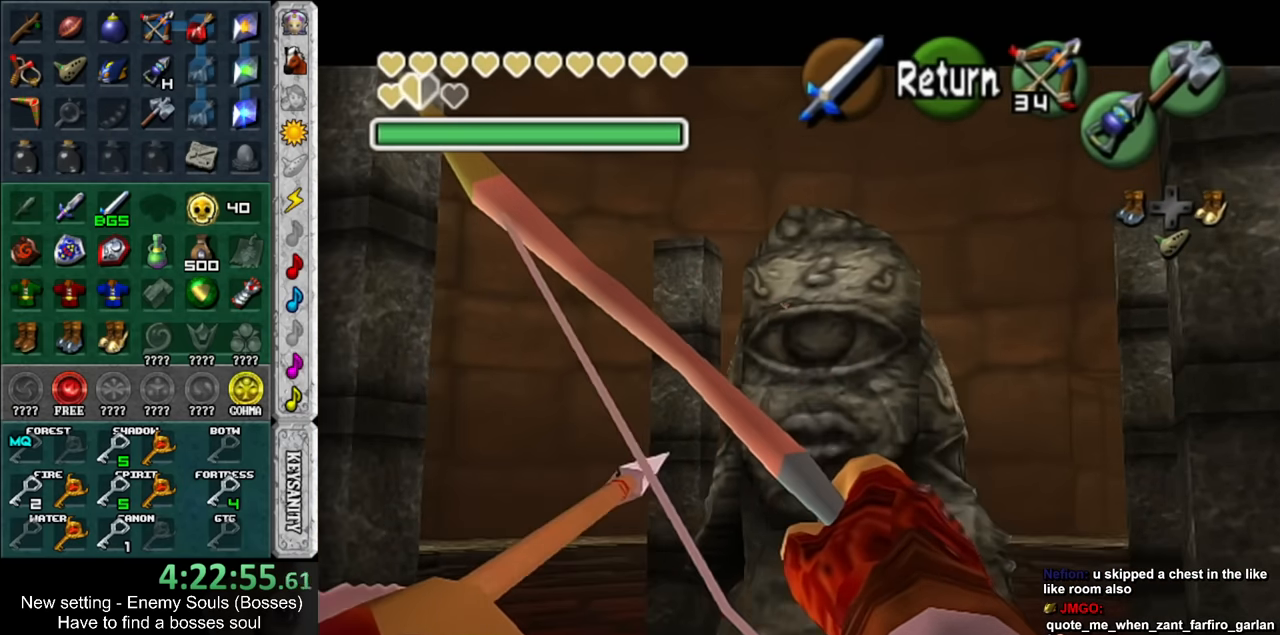
{"buttons": [], "left_stick": "right", "right_stick": "center", "events": [[134, "A", "down"], [234, "left_stick", "right"], [267, "A", "up"]]}
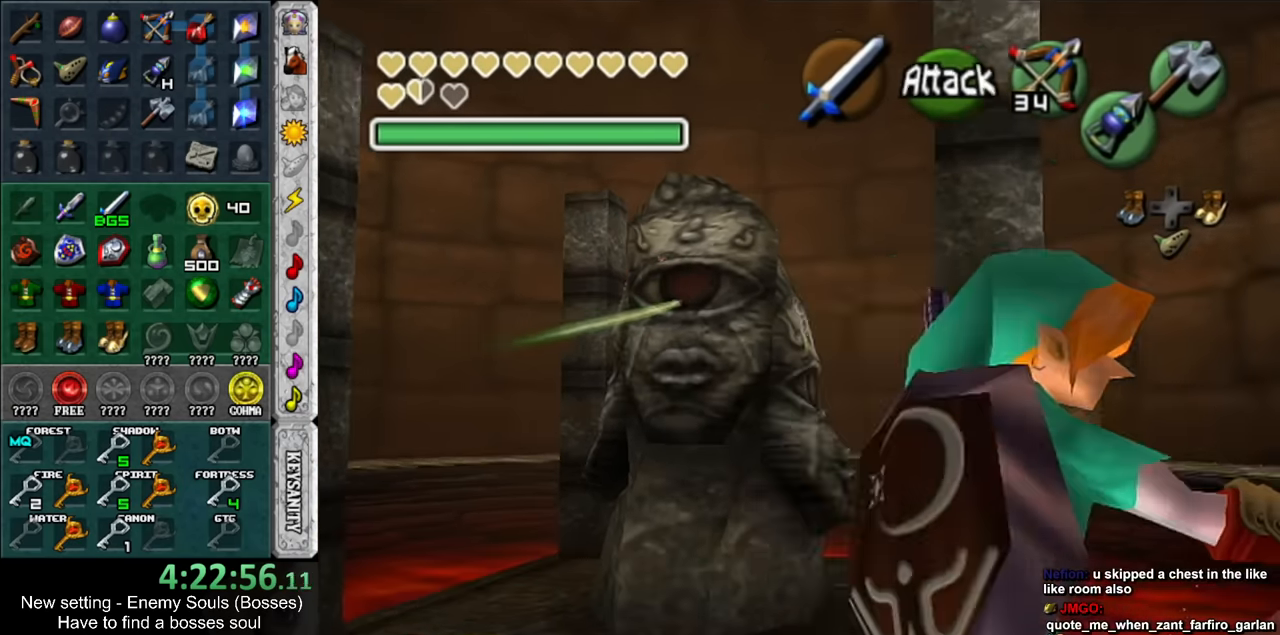
{"buttons": [], "left_stick": "up", "right_stick": "center", "events": [[84, "left_stick", "up-right"], [484, "left_stick", "up"]]}
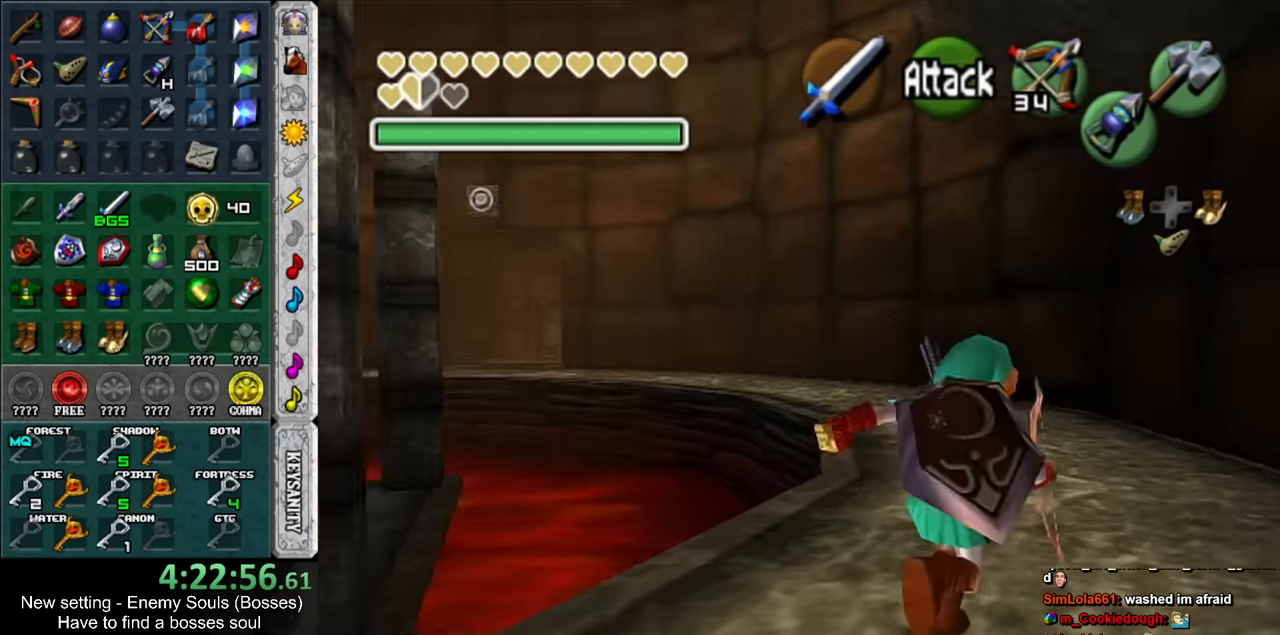
{"buttons": [], "left_stick": "left", "right_stick": "center", "events": [[384, "left_stick", "left"]]}
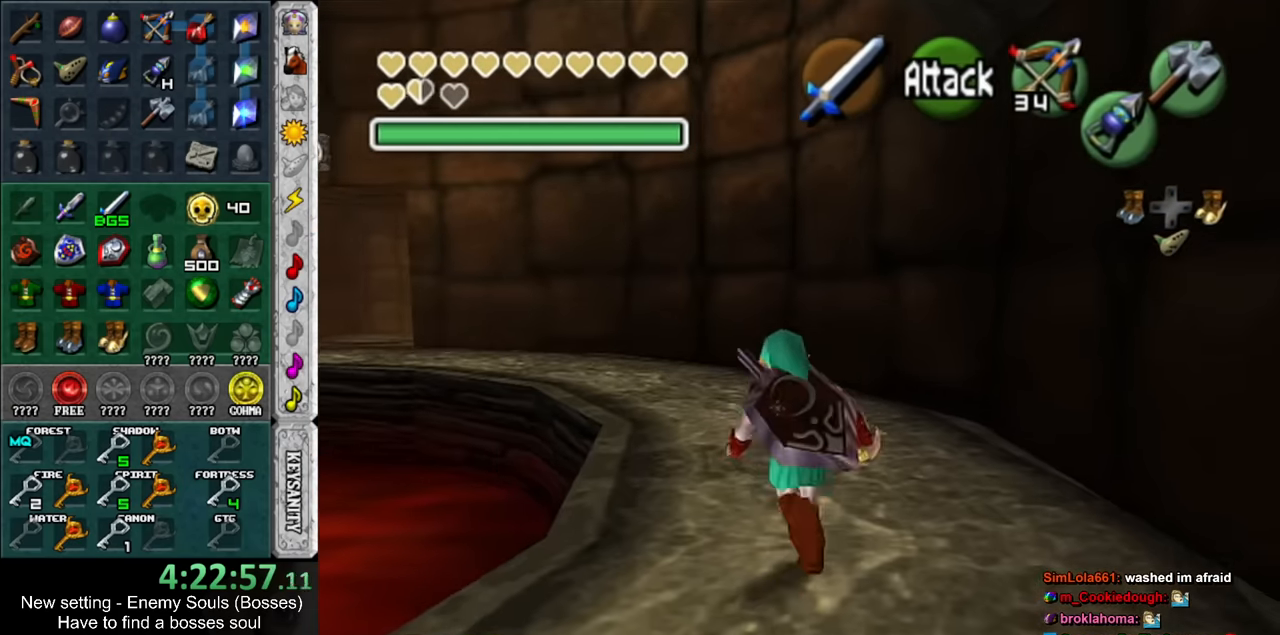
{"buttons": [], "left_stick": "down-left", "right_stick": "center", "events": [[17, "Y", "down"], [17, "left_stick", "center"], [167, "Y", "up"], [416, "left_stick", "down-left"]]}
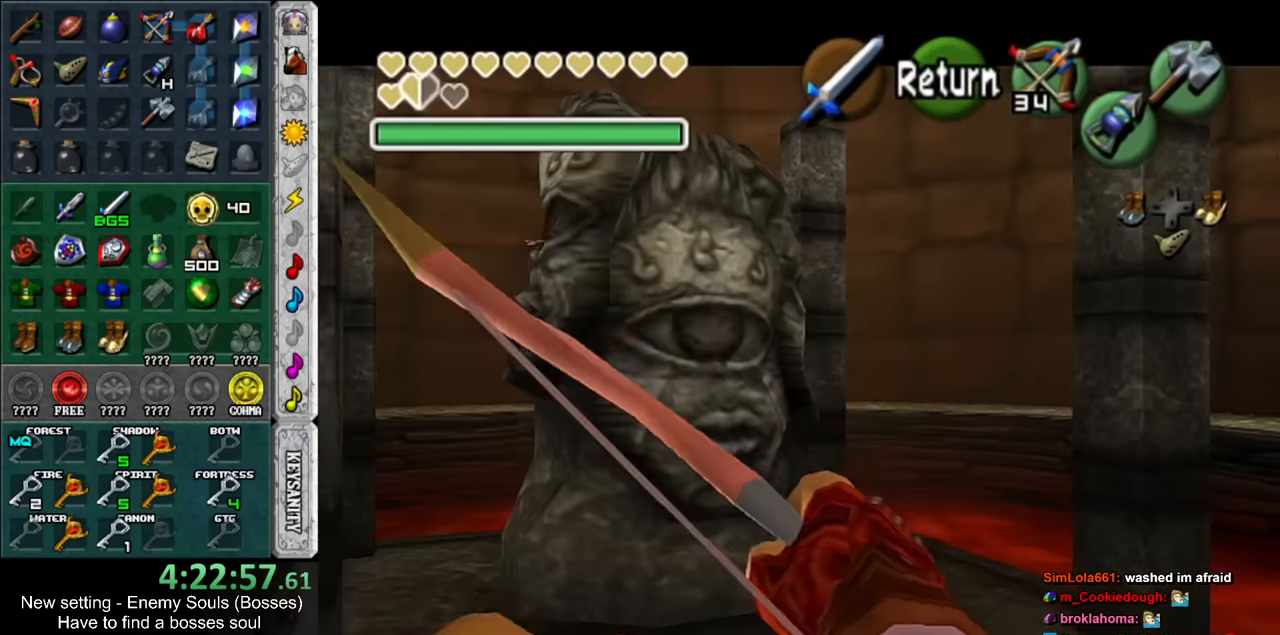
{"buttons": ["Y"], "left_stick": "left", "right_stick": "center", "events": [[50, "Y", "down"], [333, "left_stick", "left"]]}
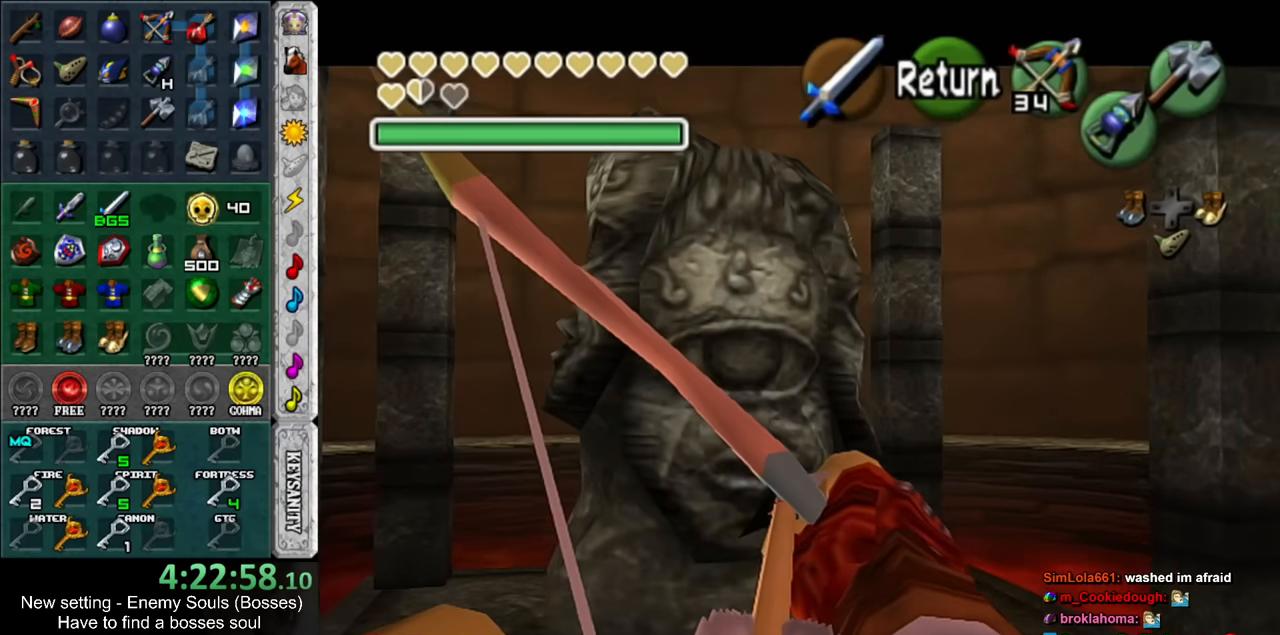
{"buttons": [], "left_stick": "center", "right_stick": "center", "events": [[83, "left_stick", "center"], [300, "Y", "up"]]}
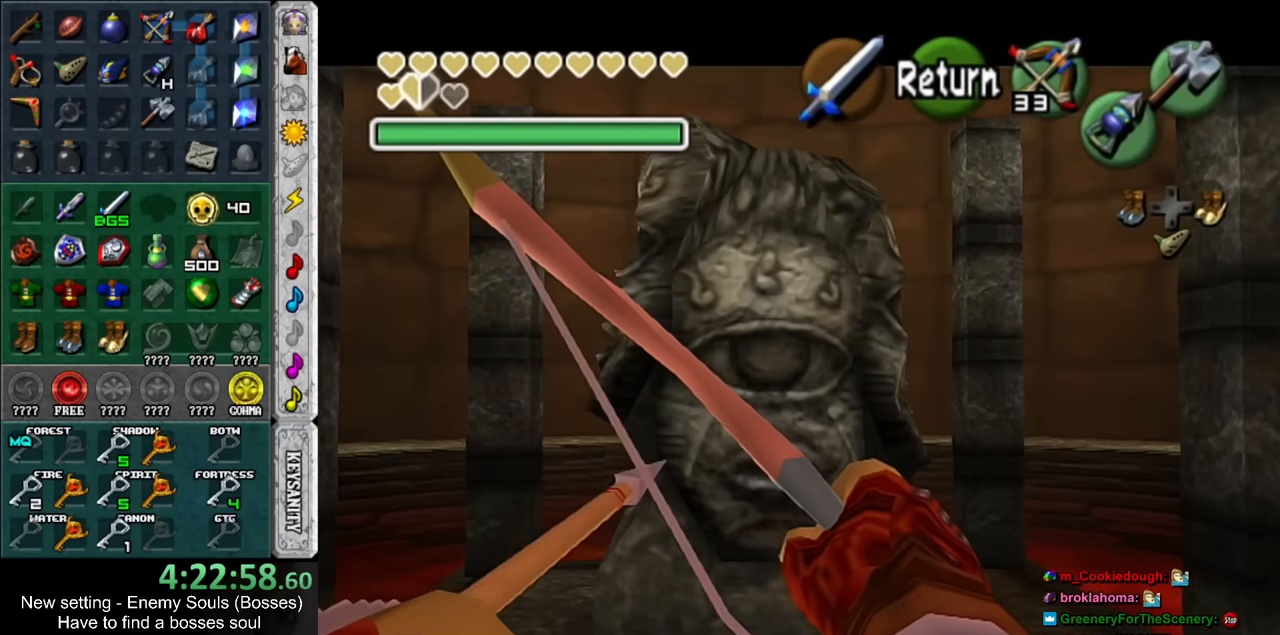
{"buttons": [], "left_stick": "right", "right_stick": "center", "events": [[83, "A", "down"], [133, "left_stick", "down-right"], [200, "A", "up"], [366, "left_stick", "right"]]}
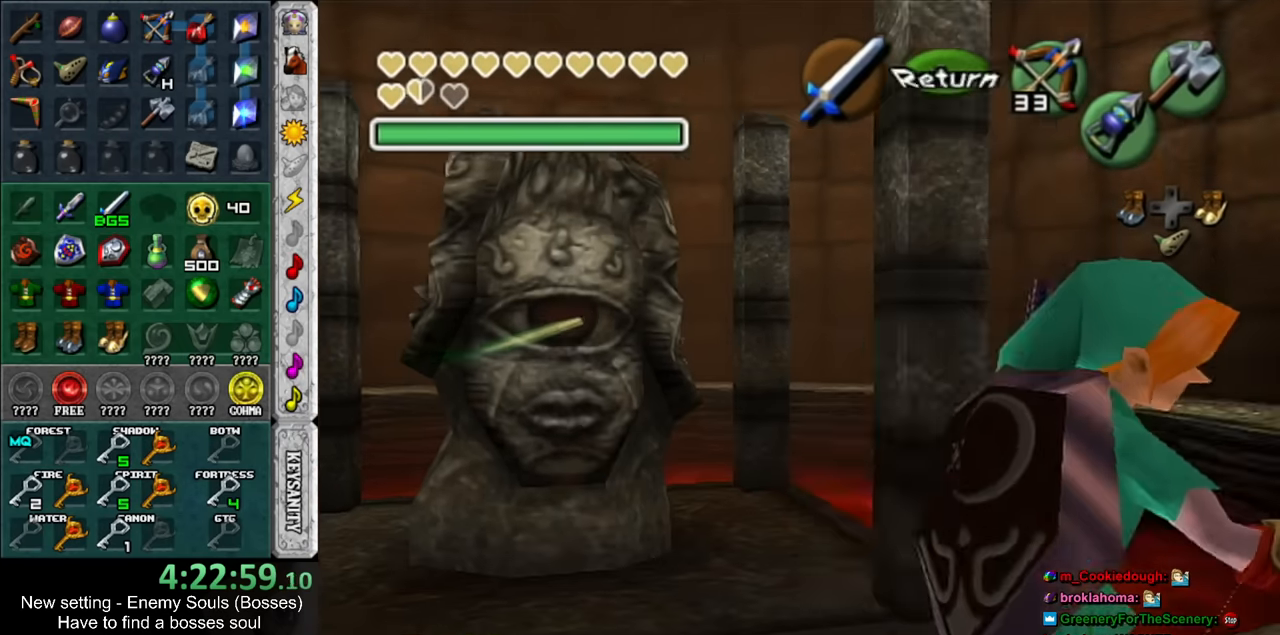
{"buttons": [], "left_stick": "up", "right_stick": "center", "events": [[83, "left_stick", "up-right"], [266, "left_stick", "up"]]}
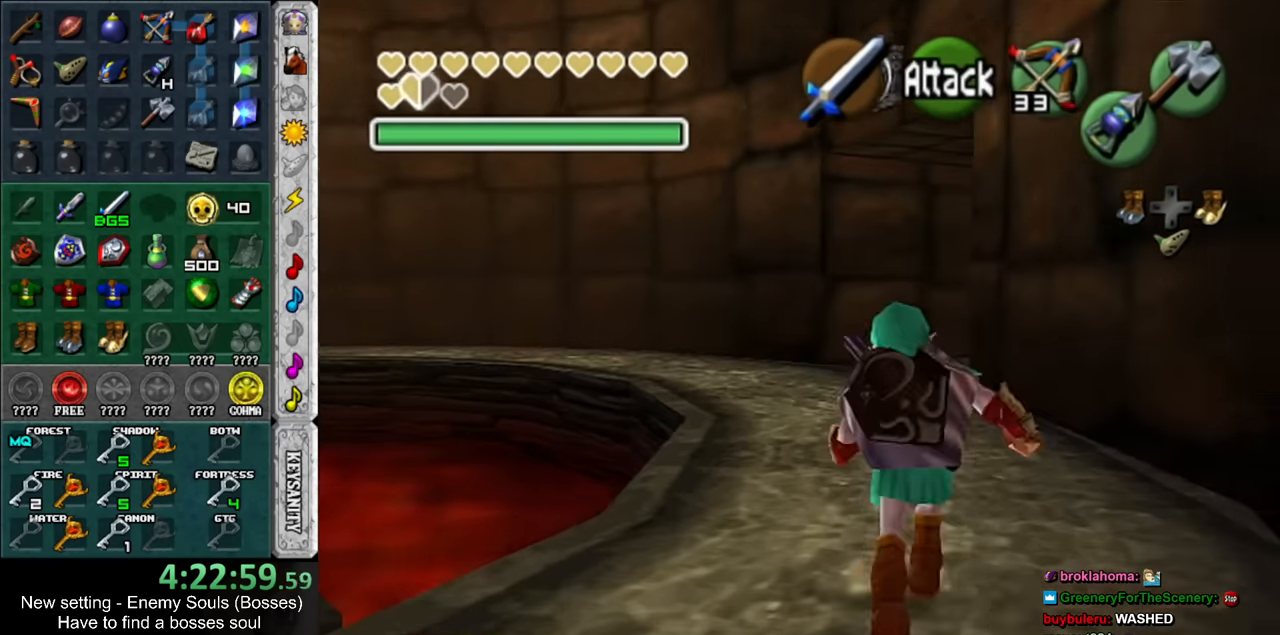
{"buttons": [], "left_stick": "left", "right_stick": "center", "events": [[450, "left_stick", "left"]]}